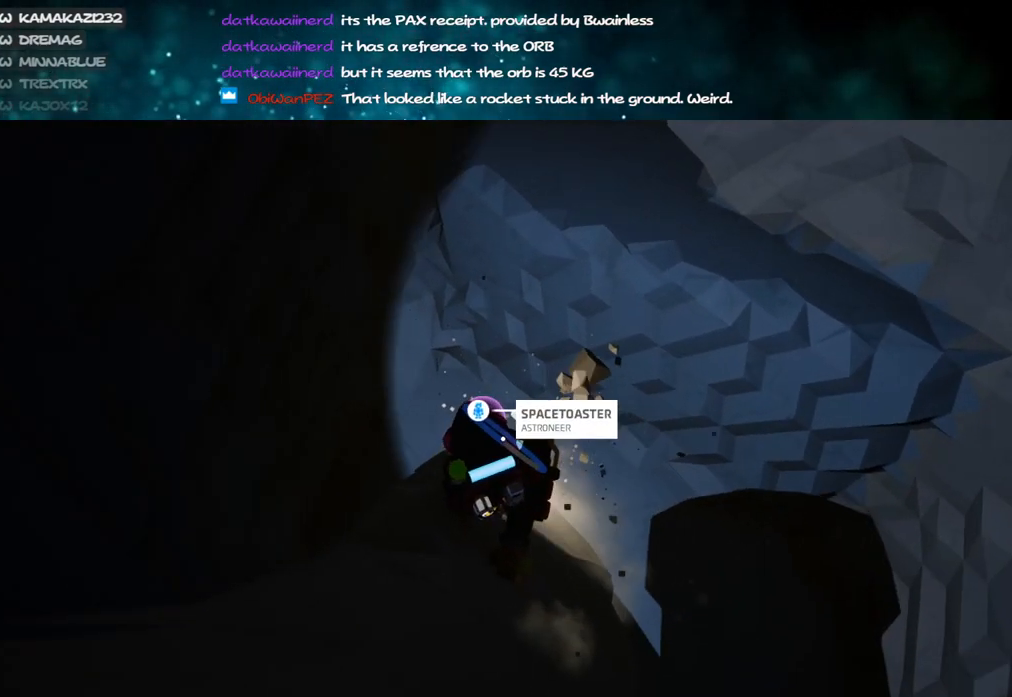
Gameplay with keyboard and mouse; each line is a JSON object with the keys and mouse buttons held at the frame after it. "events" lists presses ("down") and releases ("up") of "a", "alt", "b", "c", "ctrl", "d", "e", "f", "g", "q", "r", "s", "shift", "space", "t", "tab", "v", "w", "x", "z", "mouse_left", "mouse_wheel", "mouse_right", "mouse_mb4" and "mouse_mb5" between this image and that frame as [ms after this image, input, new state], when the widget could be followed in between. "mouse_left", "mouse_wheel", "mouse_right", "mouse_mb4", "mouse_mb5" = the "left", "wheel", "right", "mb4", "mb5" buttons of the "mouse" list. No other keys are recorded. "wheel" means that the mouse wheel is clicked or scrolled. Mouse movement is not recorded.
{"keys": ["c"], "mouse": ["left"], "events": [[133, "w", "up"], [350, "d", "down"], [467, "d", "up"]]}
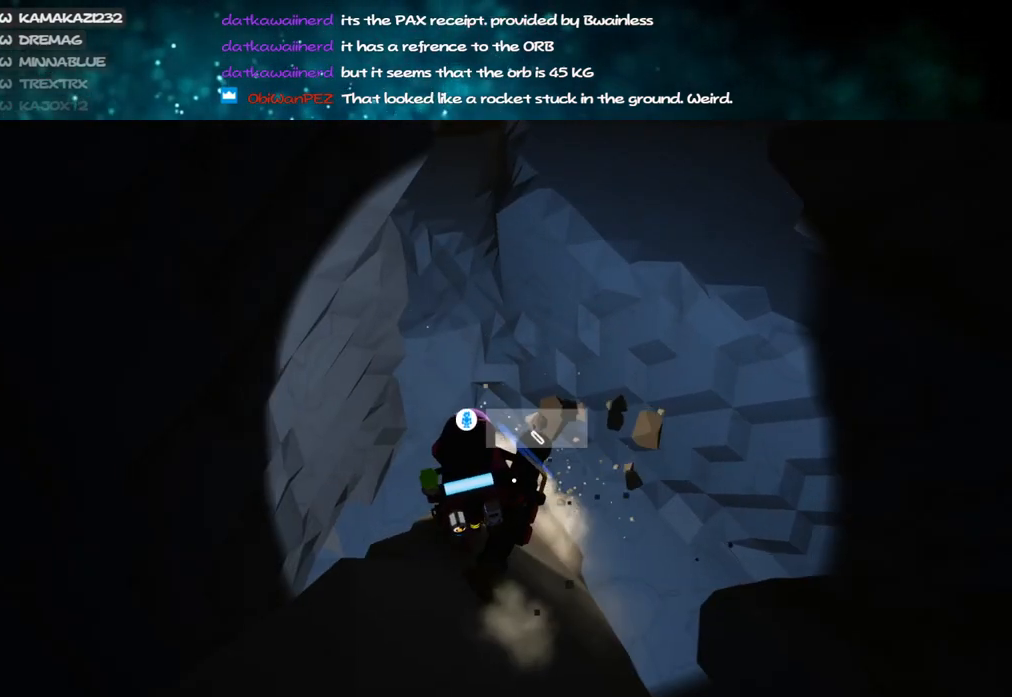
{"keys": ["c"], "mouse": ["left"], "events": [[83, "w", "down"], [467, "w", "up"]]}
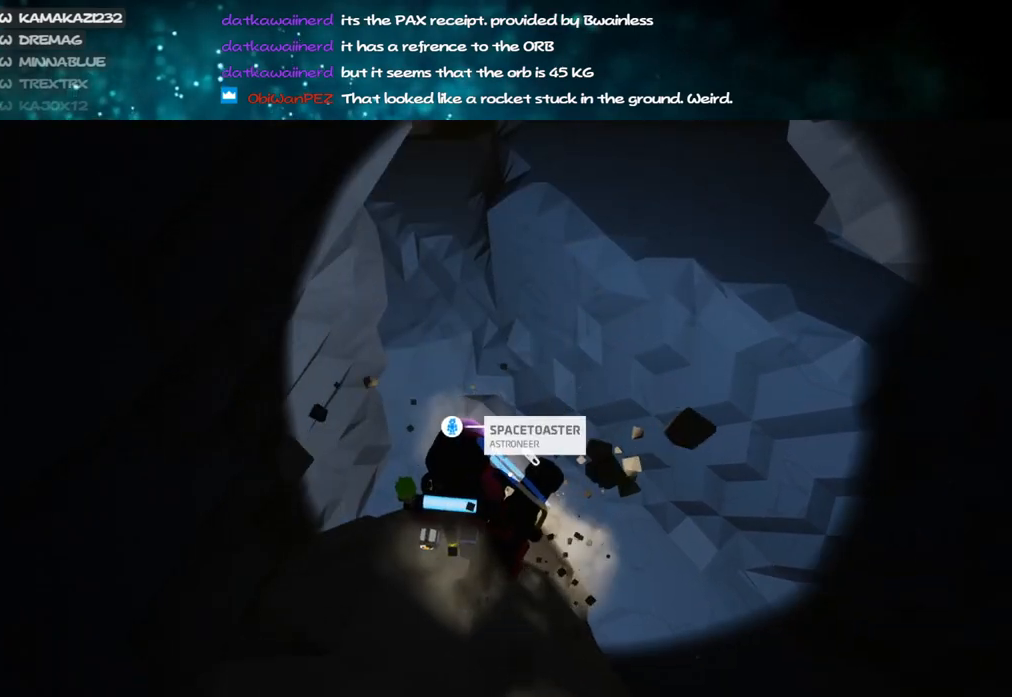
{"keys": ["c", "w"], "mouse": ["left"], "events": [[233, "d", "down"], [400, "d", "up"], [483, "w", "down"]]}
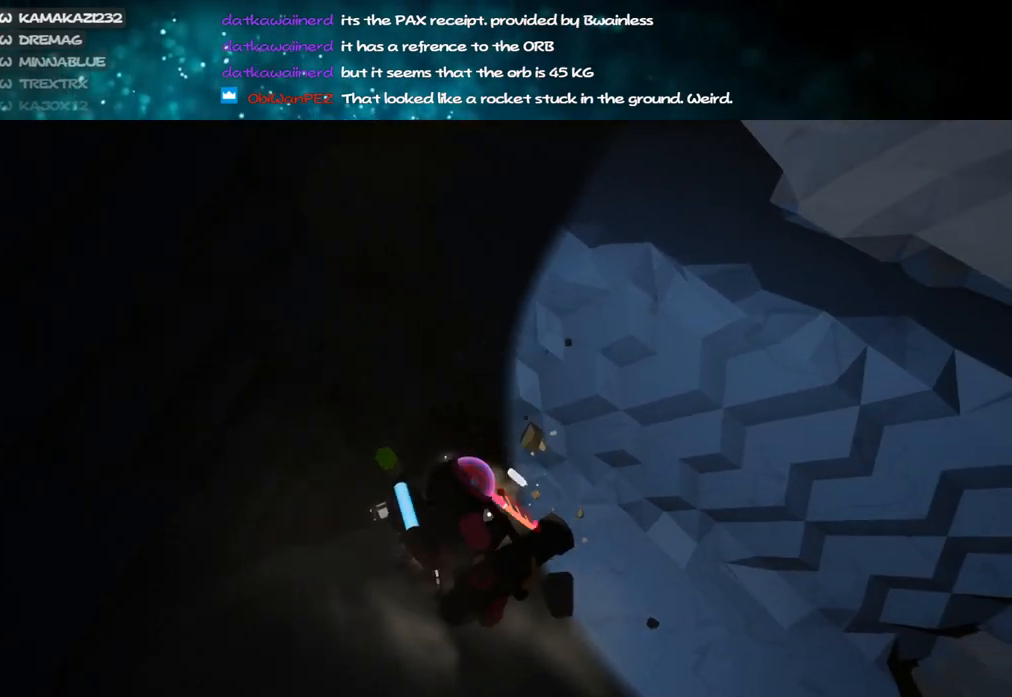
{"keys": ["a", "c", "w"], "mouse": ["left"], "events": [[400, "a", "down"]]}
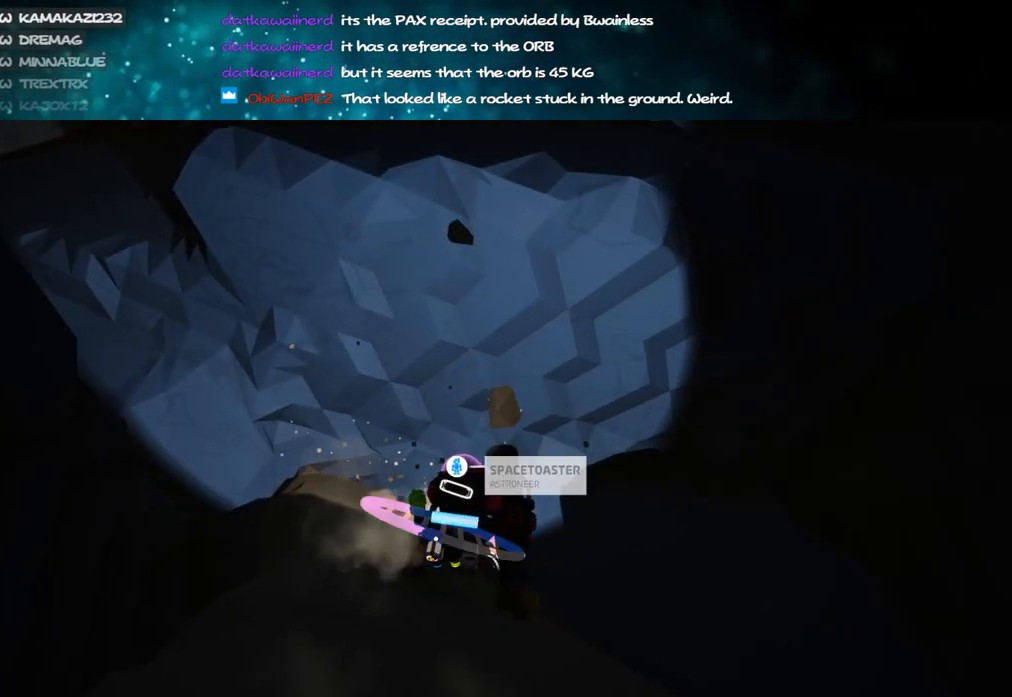
{"keys": ["c", "w"], "mouse": ["left"], "events": [[417, "a", "up"]]}
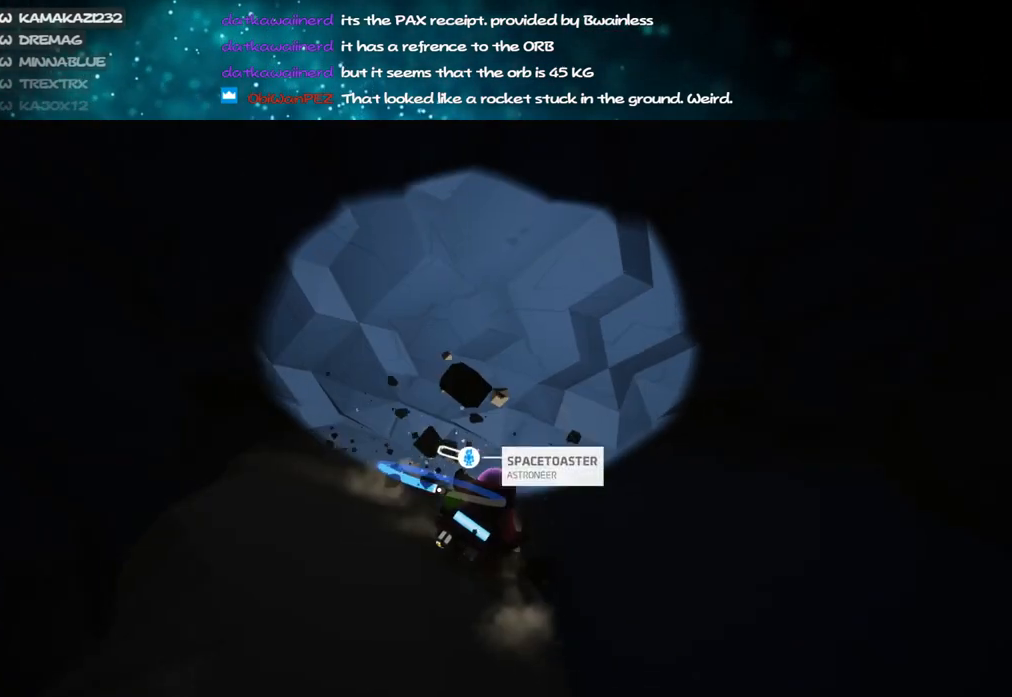
{"keys": ["a", "c", "s"], "mouse": ["left"], "events": [[150, "a", "down"], [200, "a", "up"], [267, "w", "up"], [400, "s", "down"], [483, "a", "down"]]}
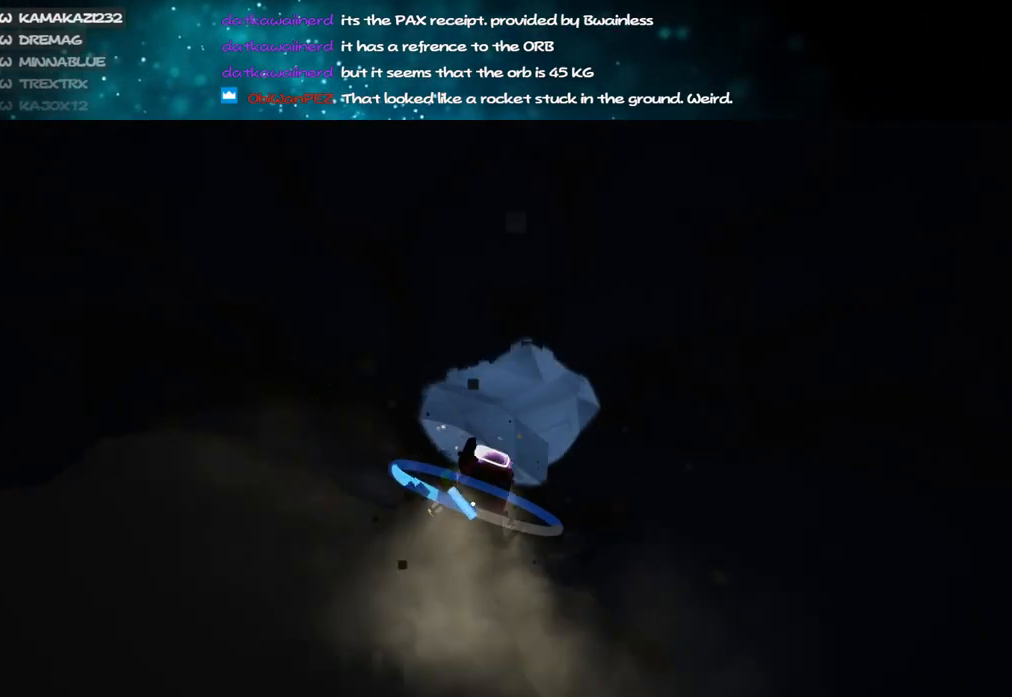
{"keys": ["c", "s"], "mouse": ["left"], "events": [[100, "a", "up"]]}
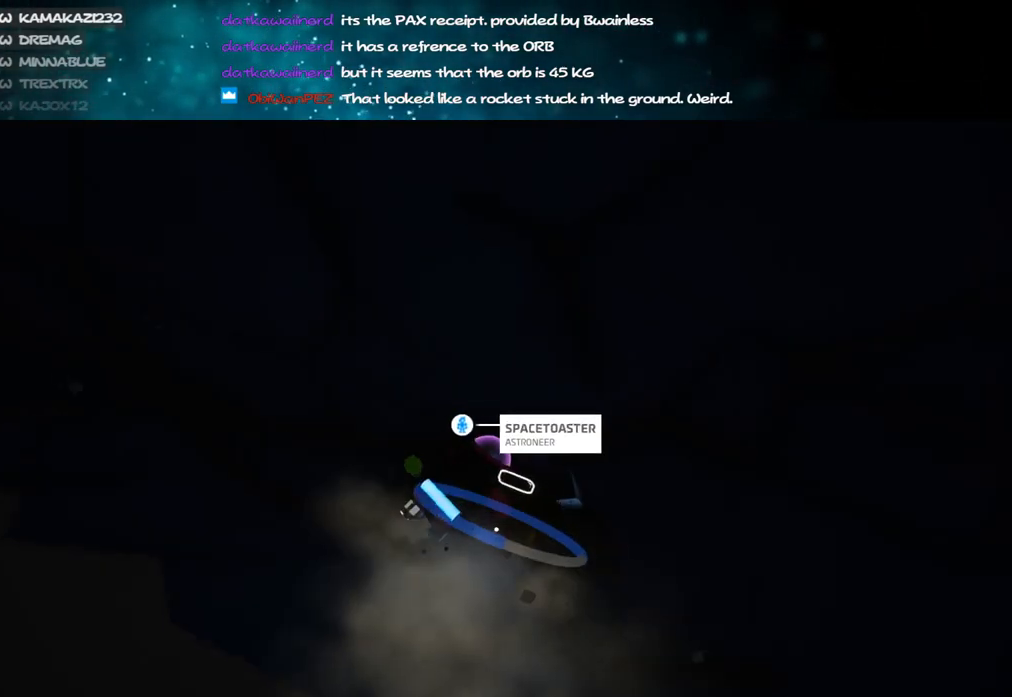
{"keys": ["c", "s"], "mouse": ["left"], "events": [[283, "a", "down"], [367, "a", "up"]]}
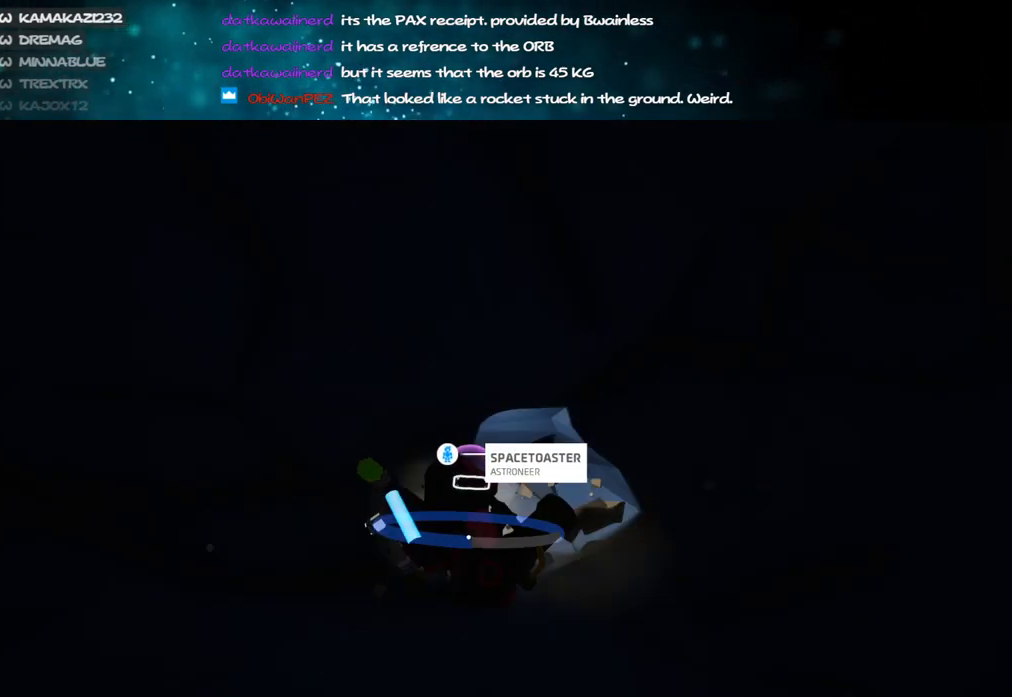
{"keys": ["c"], "mouse": ["left"], "events": [[183, "s", "up"]]}
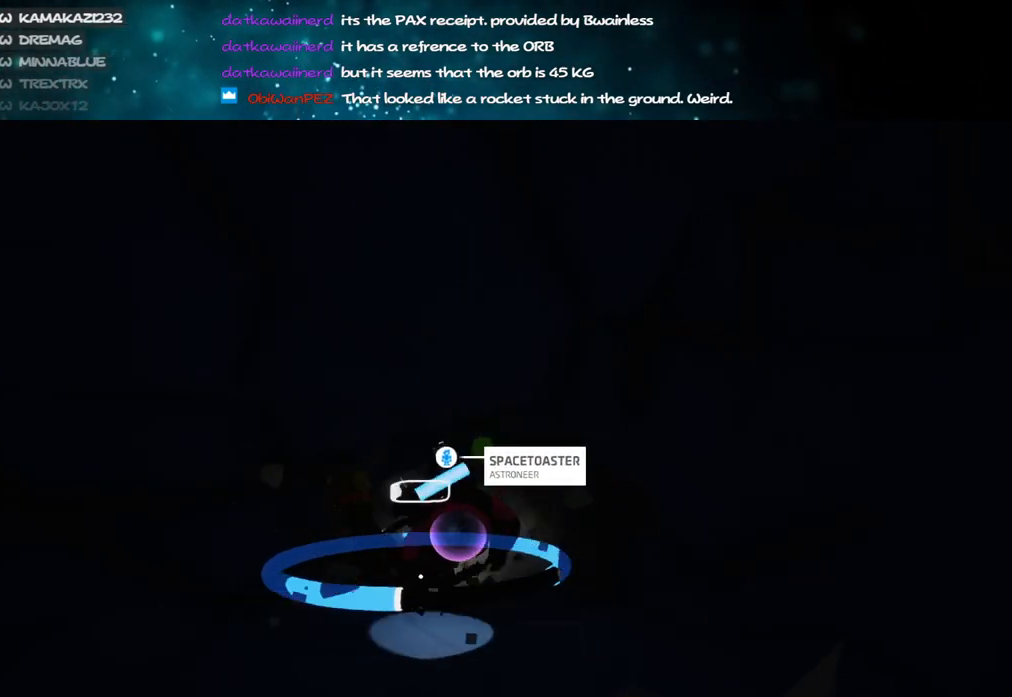
{"keys": ["c"], "mouse": ["left"], "events": []}
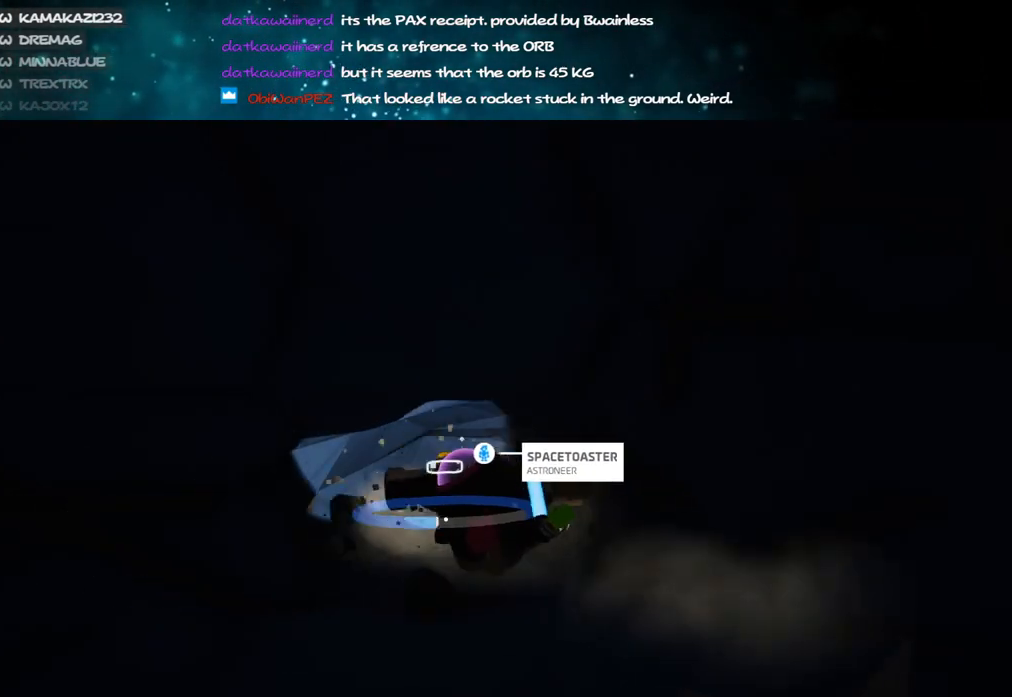
{"keys": ["c", "w"], "mouse": ["left"], "events": [[450, "w", "down"]]}
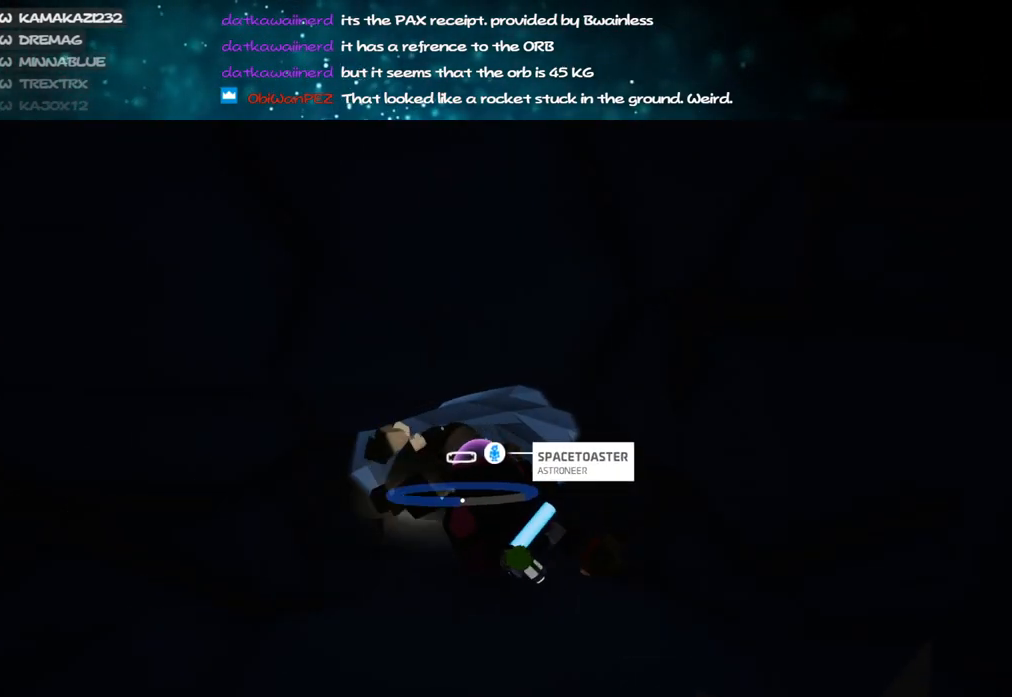
{"keys": ["c", "w"], "mouse": ["left"], "events": []}
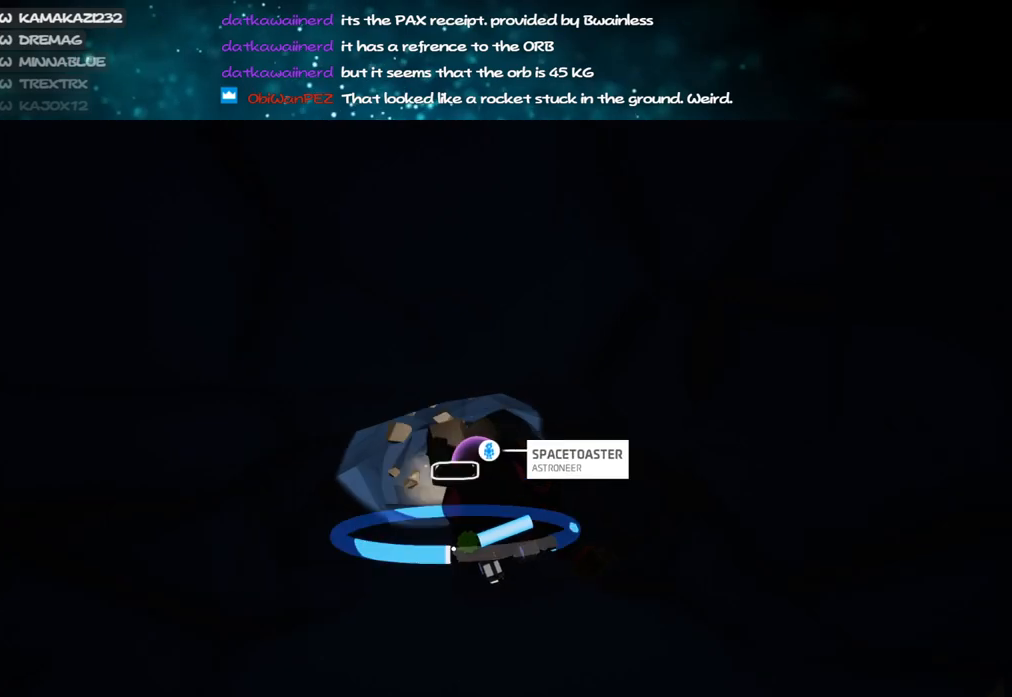
{"keys": ["c", "w"], "mouse": ["left"], "events": [[183, "a", "down"], [283, "a", "up"]]}
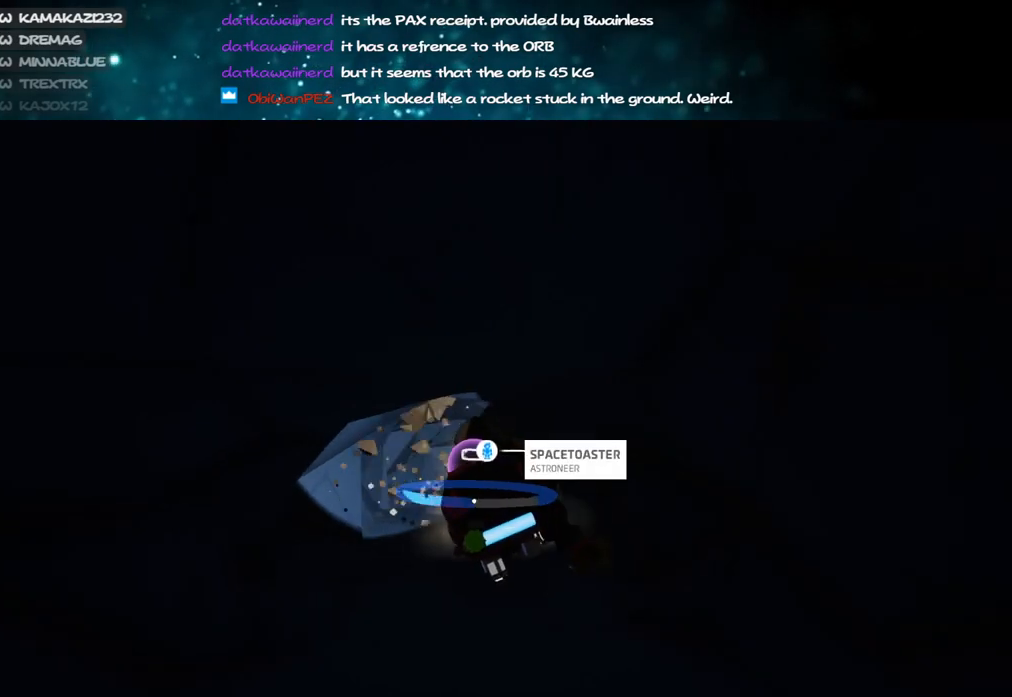
{"keys": ["c", "w"], "mouse": ["left"], "events": [[233, "a", "down"], [367, "a", "up"]]}
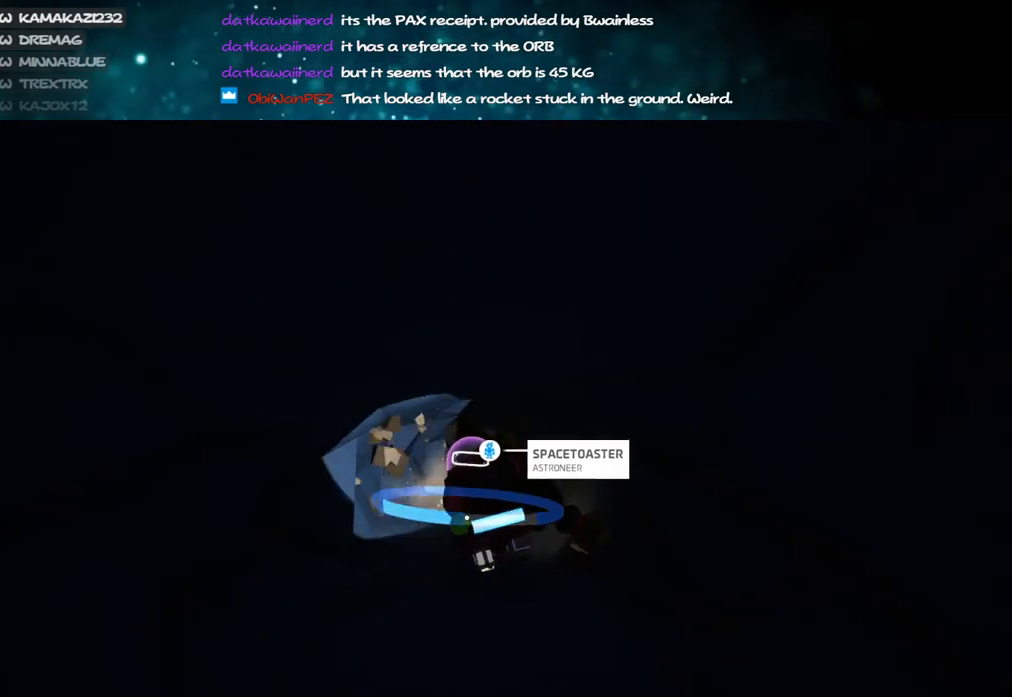
{"keys": ["c", "w"], "mouse": ["left"], "events": []}
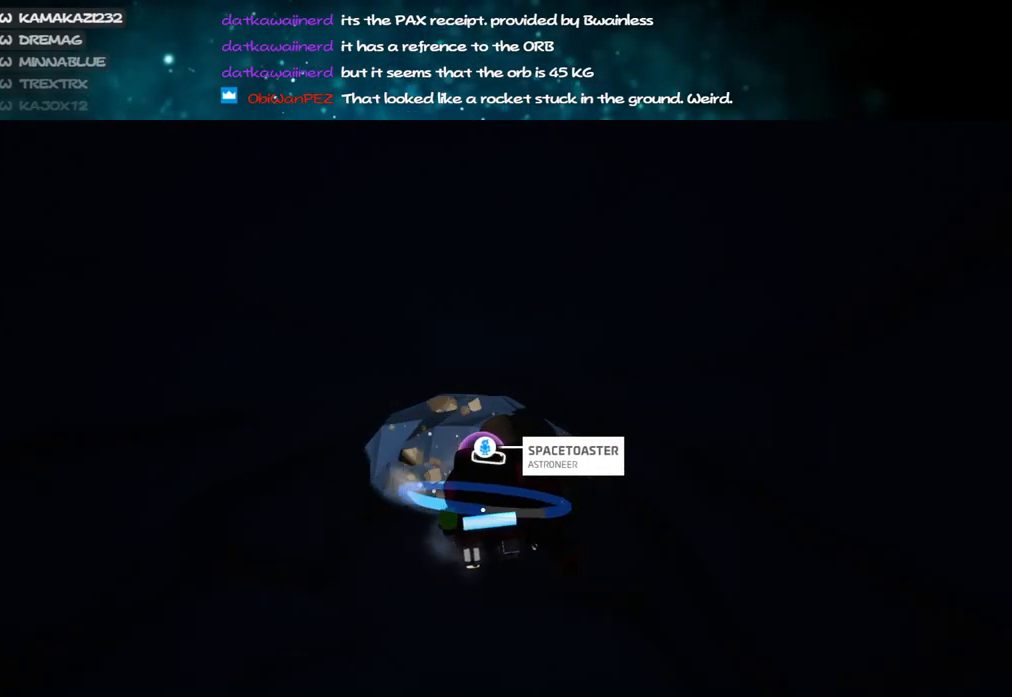
{"keys": ["c", "w"], "mouse": ["left"], "events": []}
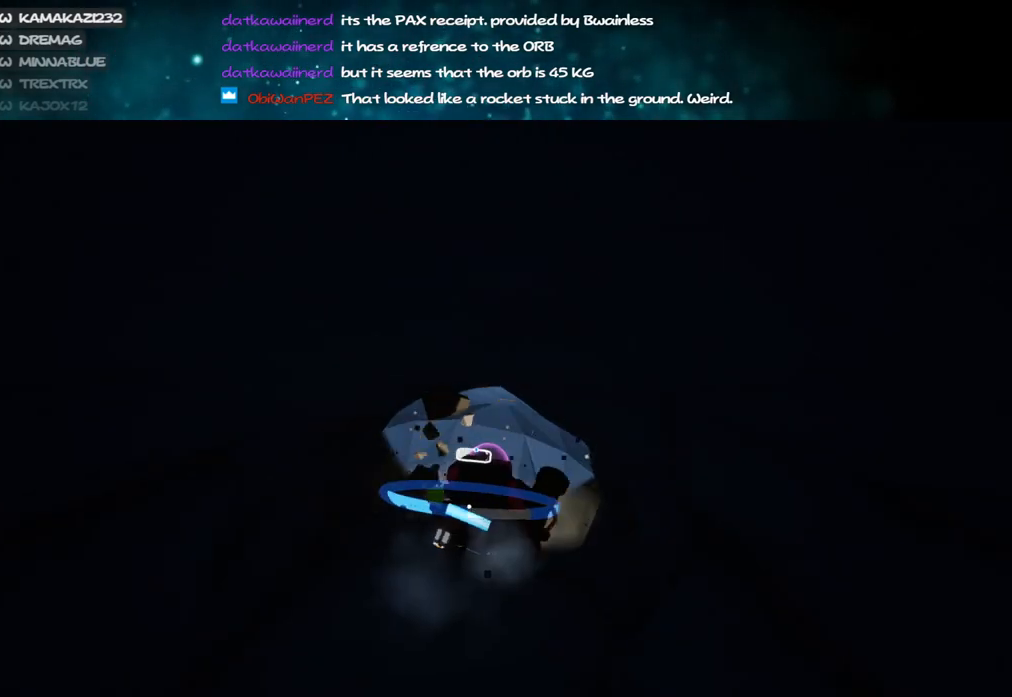
{"keys": ["a", "c", "s"], "mouse": ["left"], "events": [[117, "w", "up"], [217, "s", "down"], [433, "a", "down"]]}
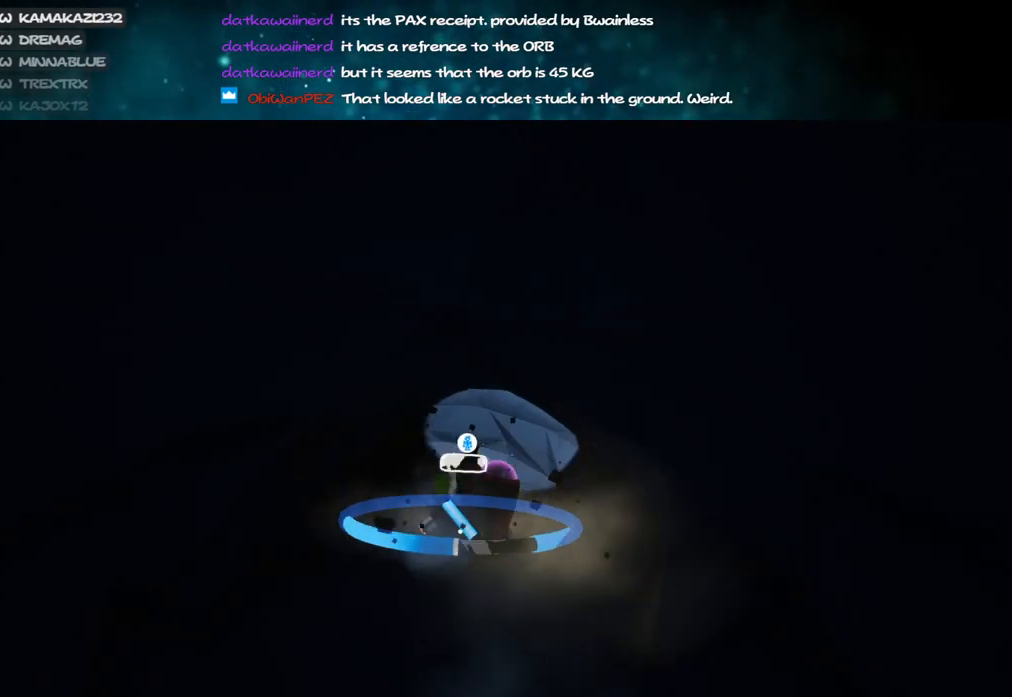
{"keys": ["c", "s"], "mouse": ["left"], "events": [[83, "a", "up"]]}
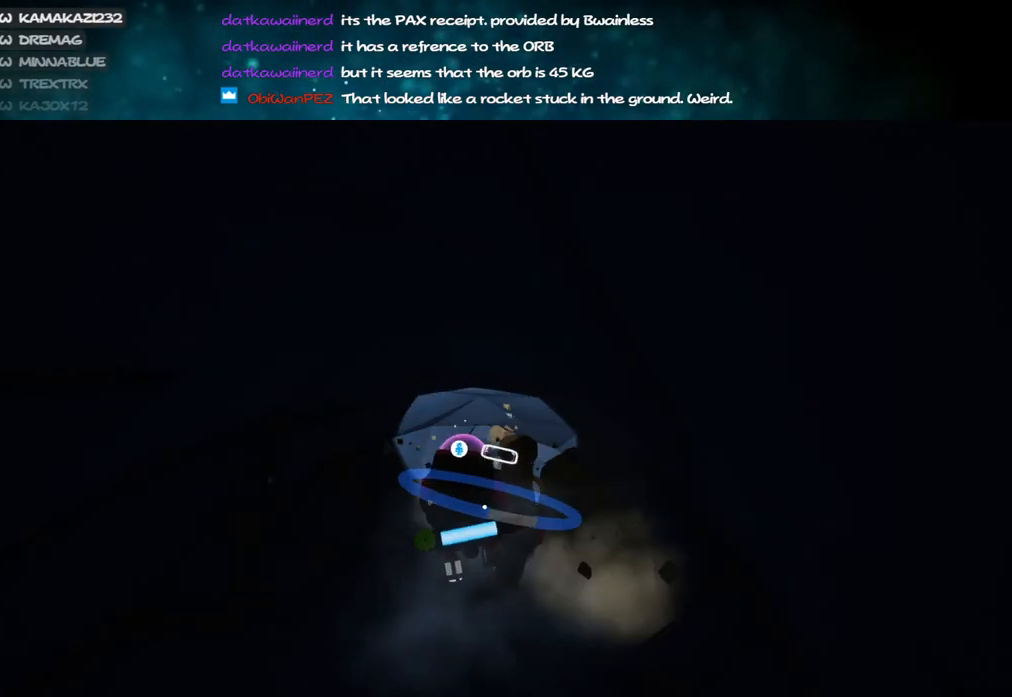
{"keys": ["c", "w"], "mouse": ["left"], "events": [[217, "s", "up"], [500, "w", "down"]]}
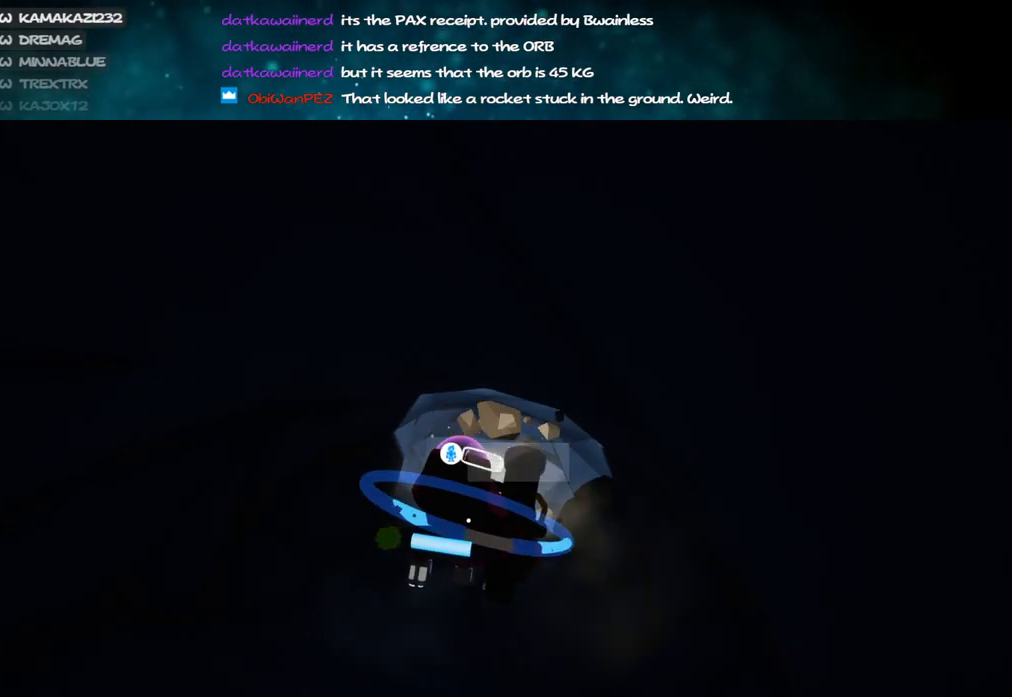
{"keys": ["c"], "mouse": ["left"], "events": [[500, "w", "up"]]}
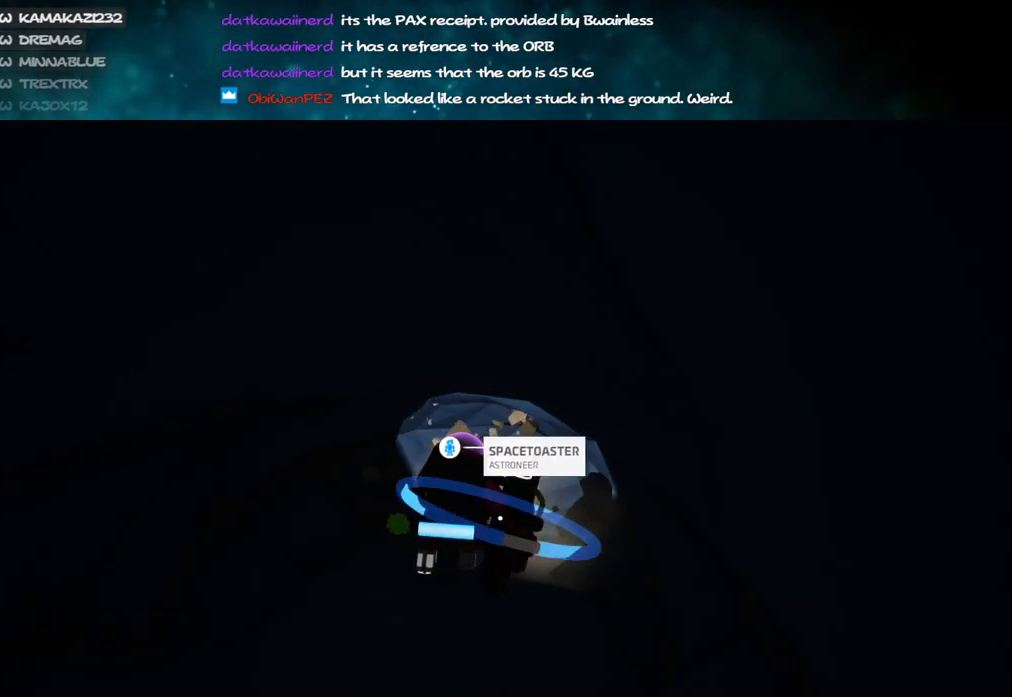
{"keys": ["c", "w"], "mouse": ["left"], "events": [[133, "d", "down"], [283, "d", "up"], [367, "w", "down"]]}
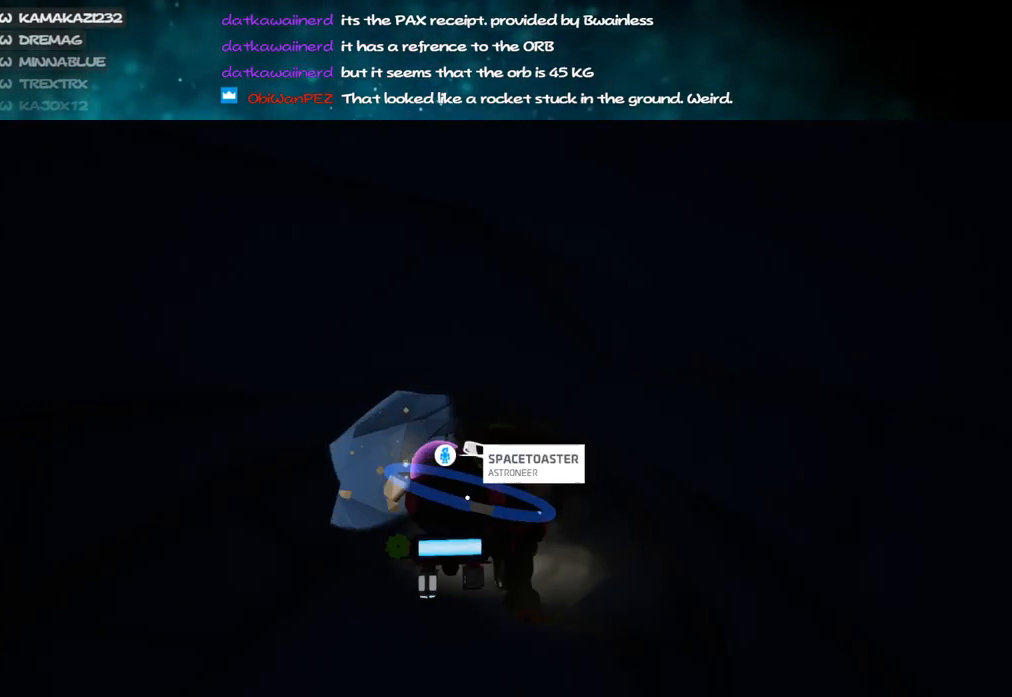
{"keys": ["c"], "mouse": ["left"], "events": [[67, "w", "up"]]}
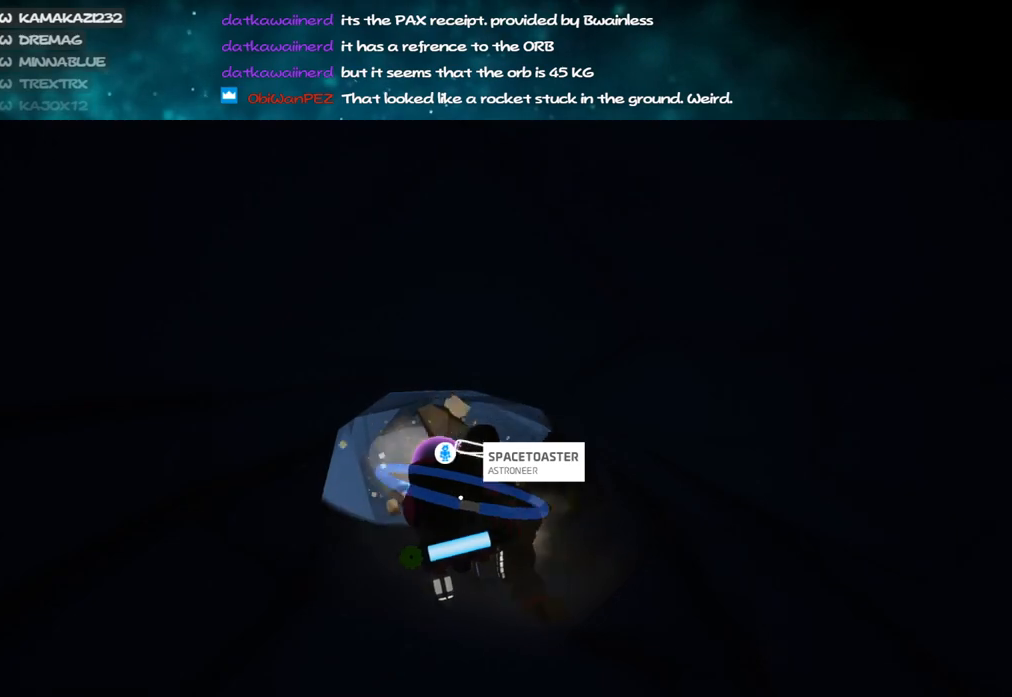
{"keys": ["c", "w"], "mouse": ["left"], "events": [[17, "w", "down"]]}
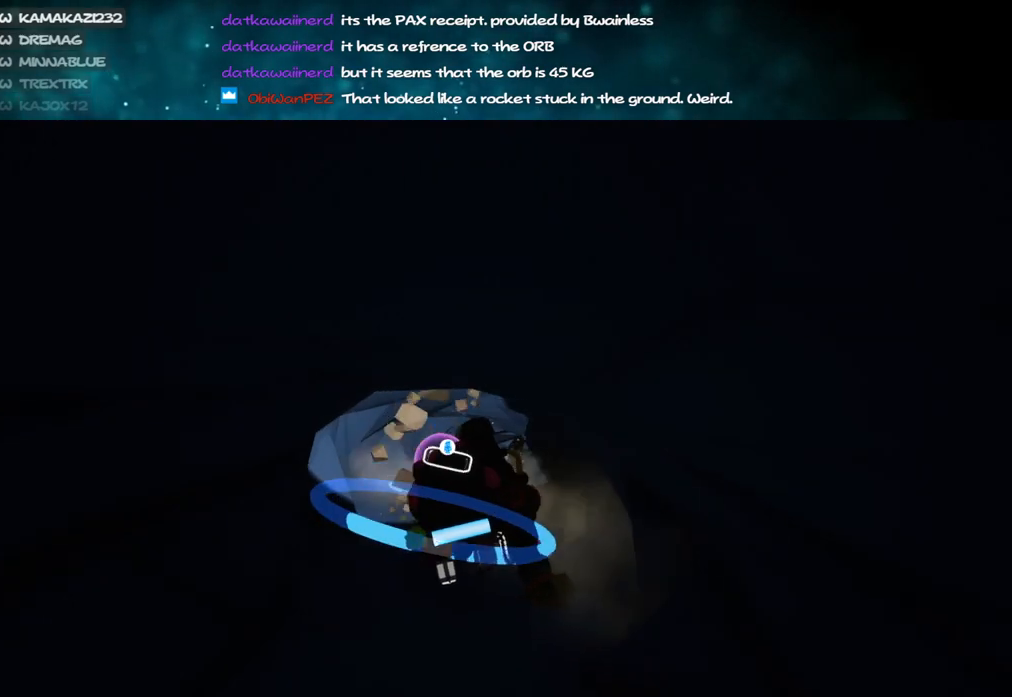
{"keys": ["c", "w"], "mouse": ["left"], "events": []}
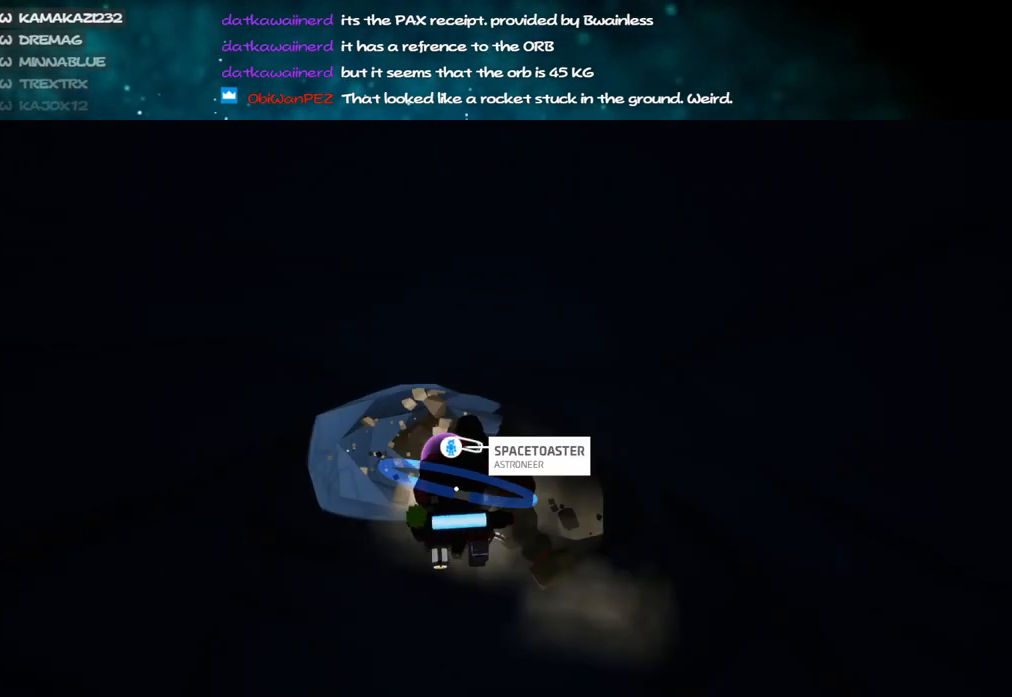
{"keys": ["c"], "mouse": ["left"], "events": [[200, "w", "up"]]}
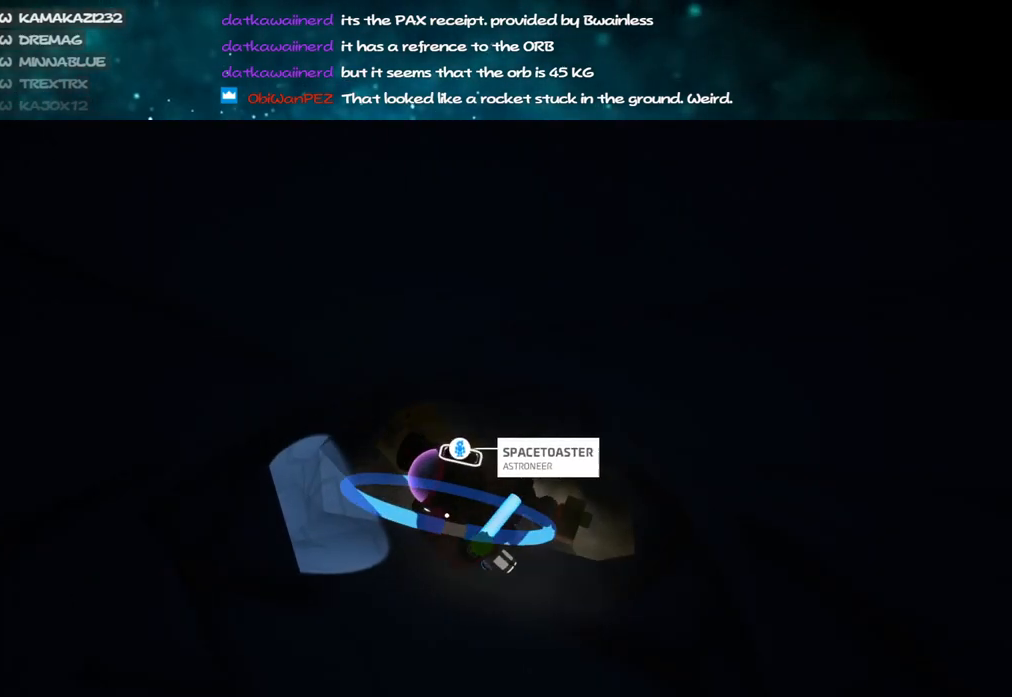
{"keys": ["c", "w"], "mouse": ["left"], "events": [[83, "w", "down"]]}
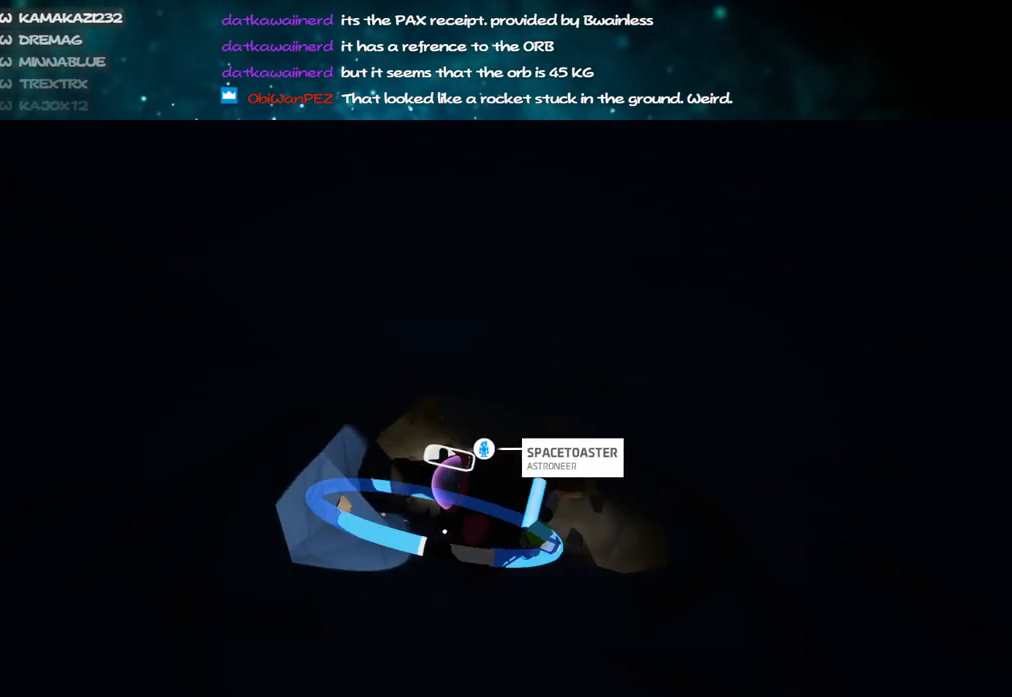
{"keys": ["c", "w"], "mouse": ["left"], "events": [[417, "a", "down"], [500, "a", "up"]]}
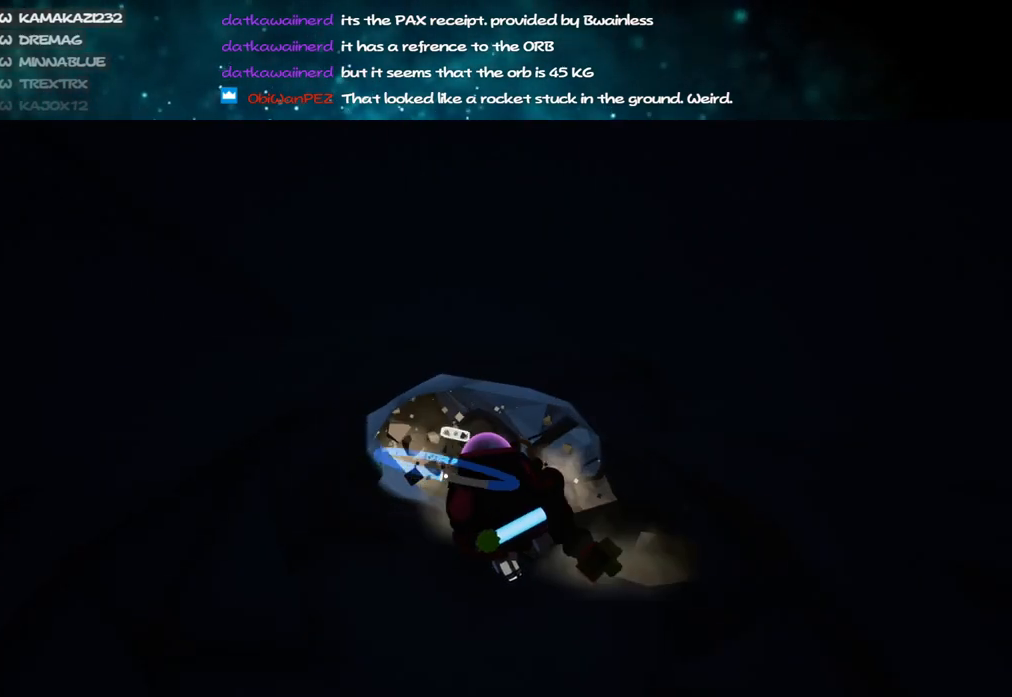
{"keys": ["c", "w"], "mouse": ["left"], "events": []}
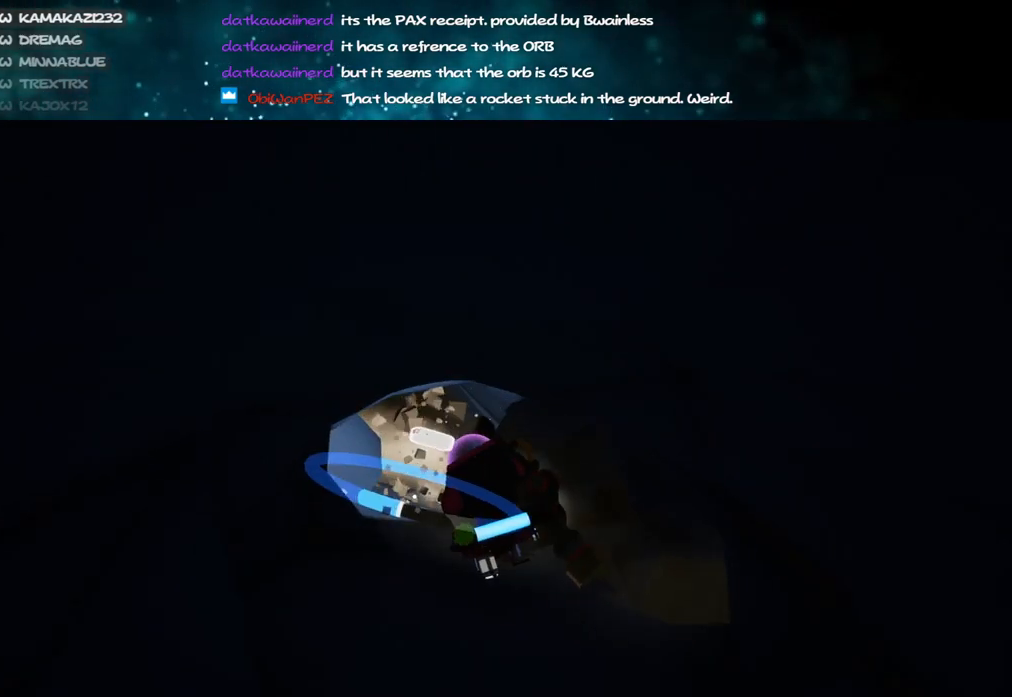
{"keys": ["c", "w"], "mouse": ["left"], "events": [[250, "a", "down"], [333, "a", "up"]]}
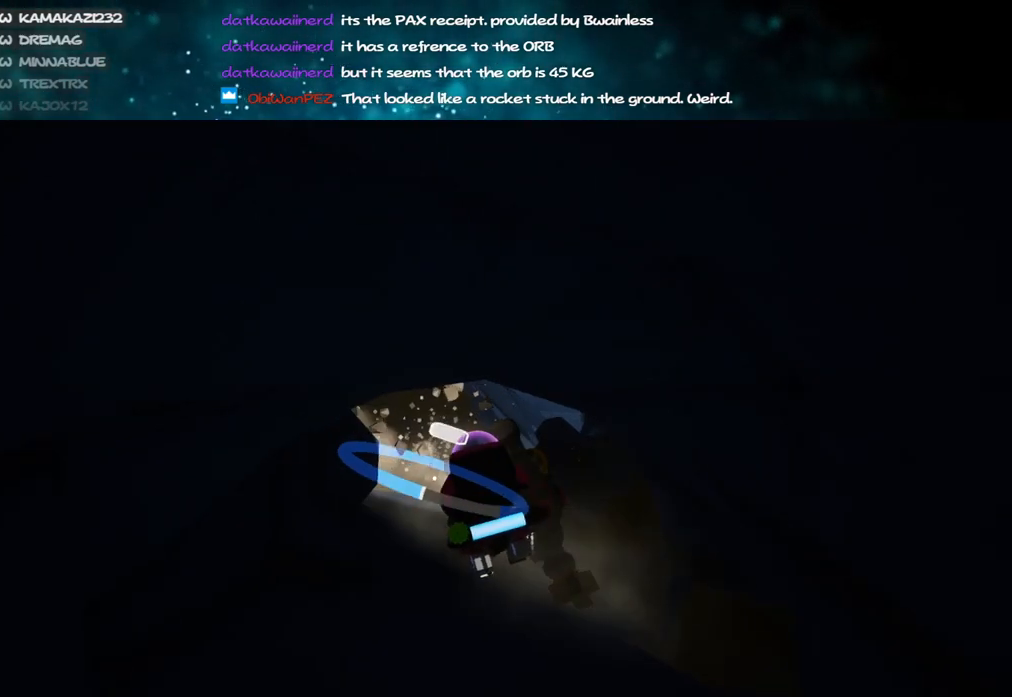
{"keys": ["c", "w"], "mouse": ["left"], "events": []}